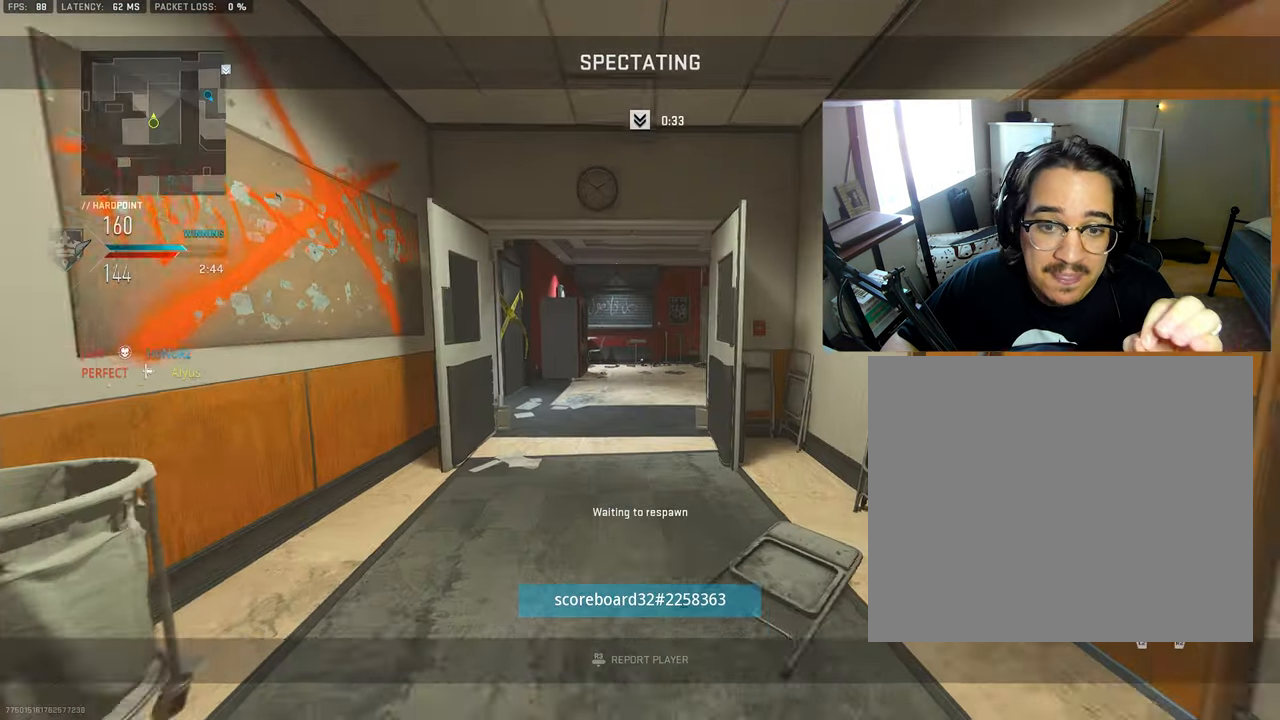
Gameplay with a controller (PlayStation layout); each line is a JSON object with the inputs held at the frame after it. "events" lists button and stick changes between this image and that frame as [ms after this image, input, new state], when the widget could be followed in between.
{"buttons": [], "left_stick": "up", "right_stick": "center", "events": [[267, "L3", "down"], [400, "L3", "up"]]}
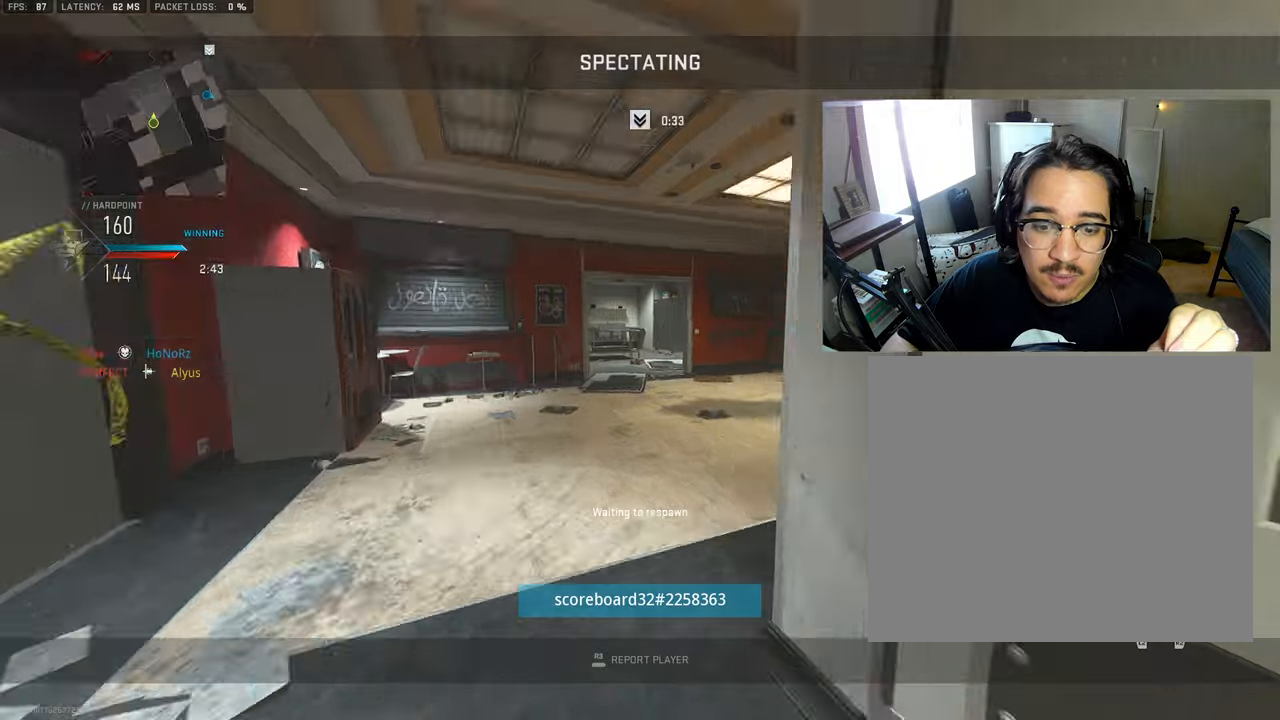
{"buttons": [], "left_stick": "up", "right_stick": "center", "events": [[50, "L3", "down"], [166, "L3", "up"], [316, "L3", "down"], [433, "L3", "up"]]}
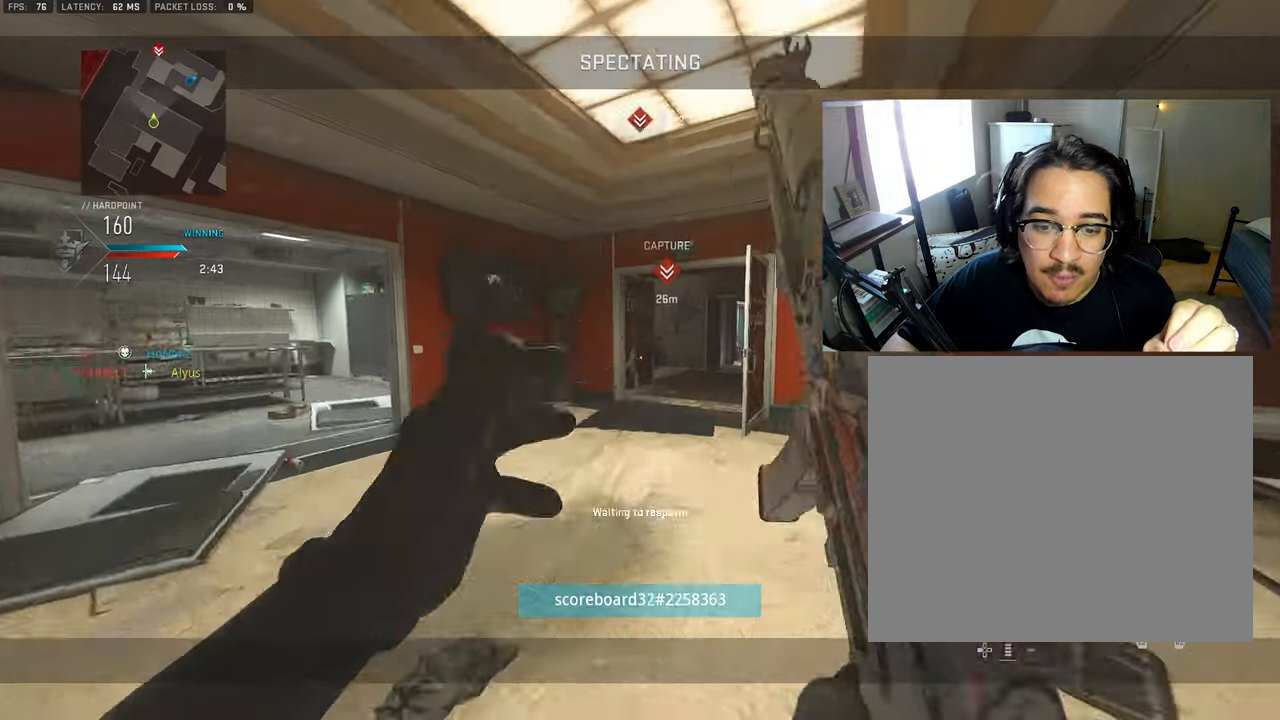
{"buttons": ["L3"], "left_stick": "up", "right_stick": "center", "events": [[50, "L3", "down"], [150, "L3", "up"], [283, "L3", "down"], [400, "L3", "up"], [500, "L3", "down"]]}
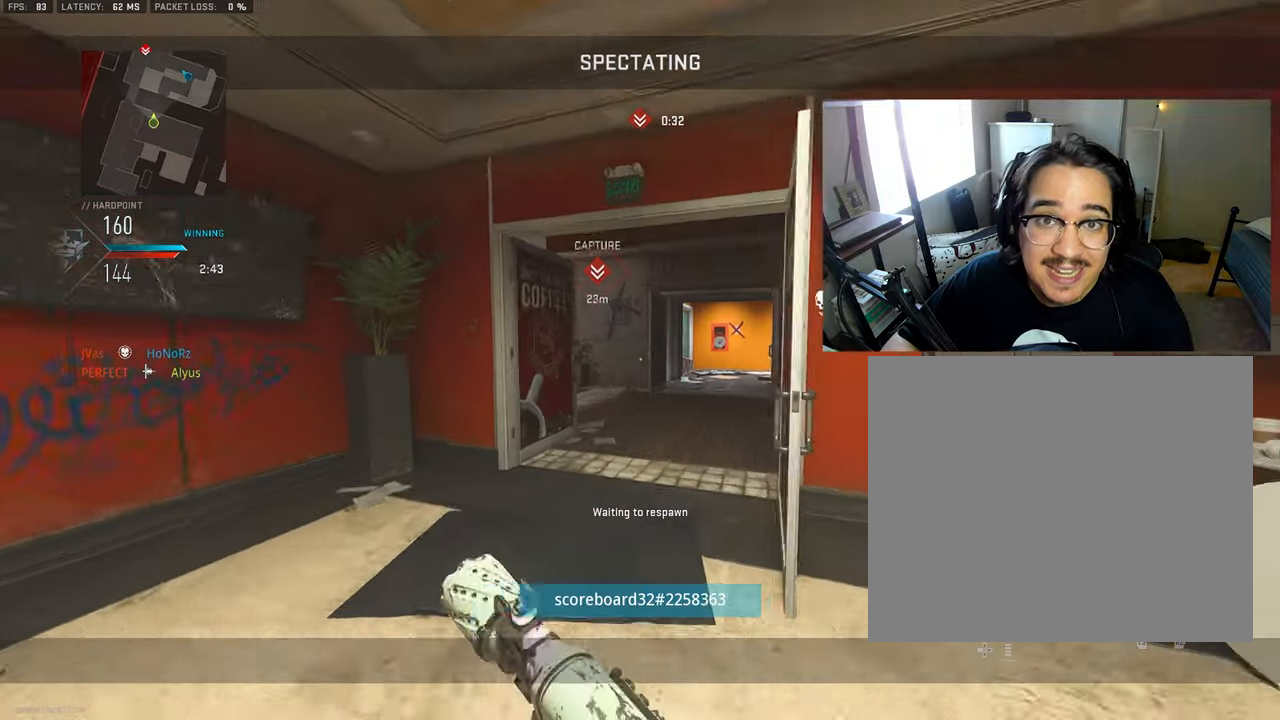
{"buttons": ["L3"], "left_stick": "up", "right_stick": "center", "events": [[116, "L3", "up"], [216, "L3", "down"], [333, "L3", "up"], [433, "L3", "down"]]}
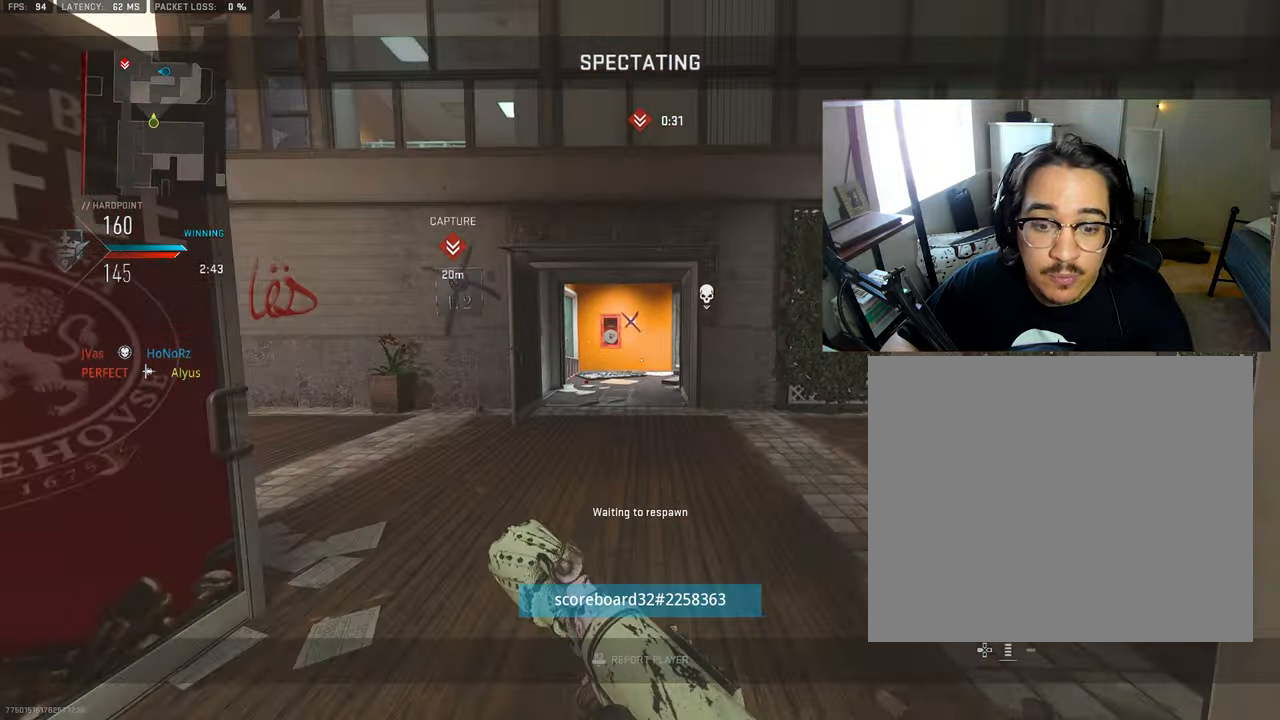
{"buttons": [], "left_stick": "up", "right_stick": "center", "events": [[50, "L3", "up"], [150, "L3", "down"], [266, "L3", "up"], [383, "L3", "down"], [483, "L3", "up"]]}
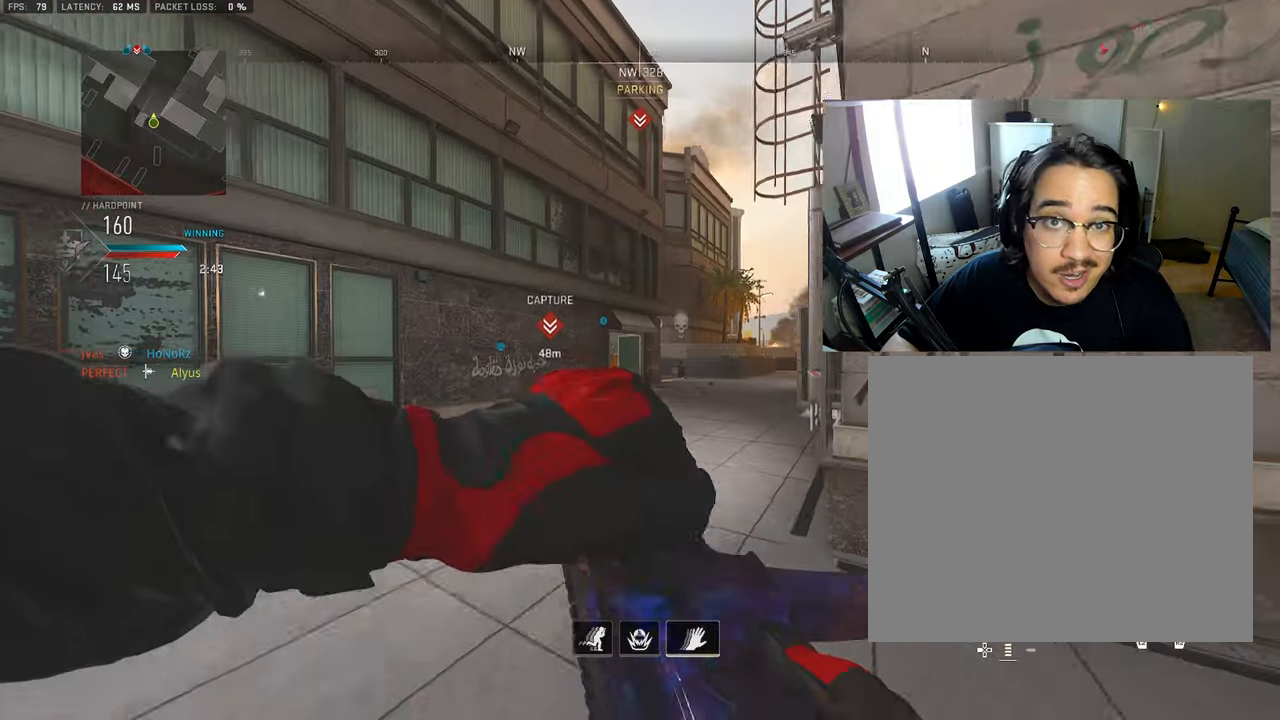
{"buttons": ["L3"], "left_stick": "up", "right_stick": "center", "events": [[100, "L3", "down"], [233, "R2", "down"], [250, "L2", "down"], [350, "CROSS", "down"], [400, "CROSS", "up"], [400, "L2", "up"], [400, "R2", "up"]]}
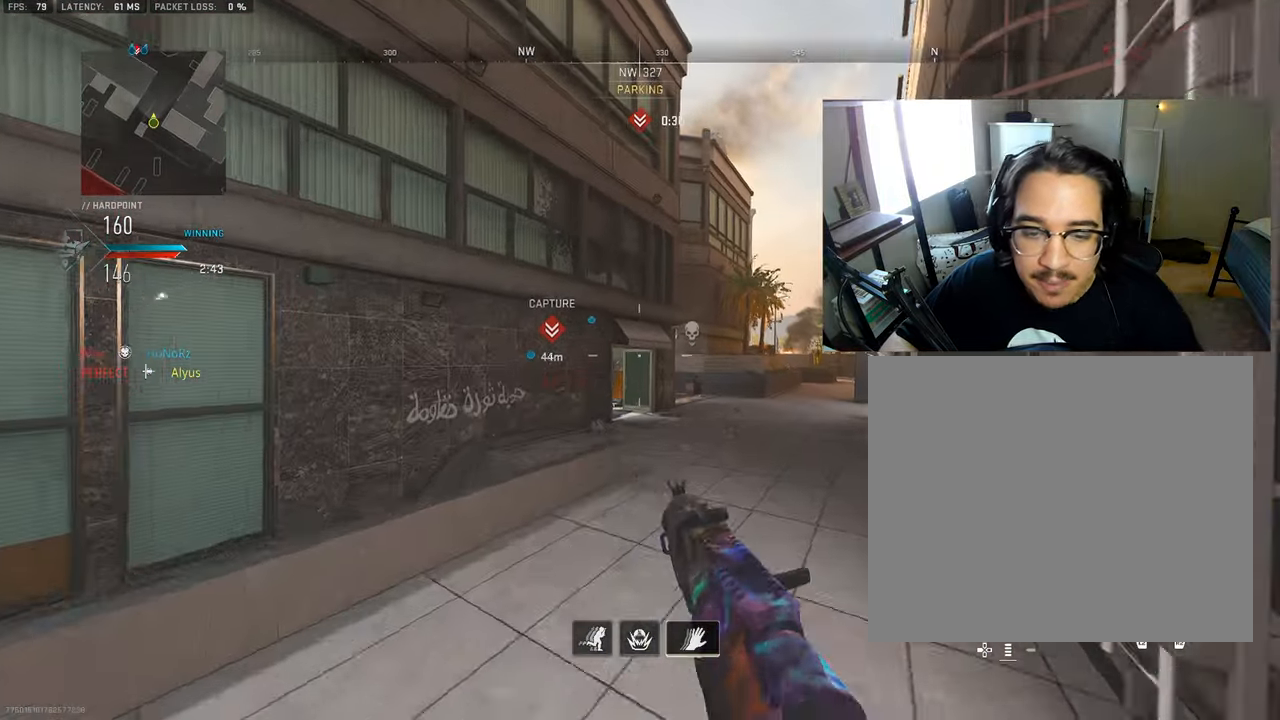
{"buttons": ["L3"], "left_stick": "up", "right_stick": "center", "events": [[150, "L3", "up"], [266, "L3", "down"], [400, "L3", "up"], [483, "L3", "down"]]}
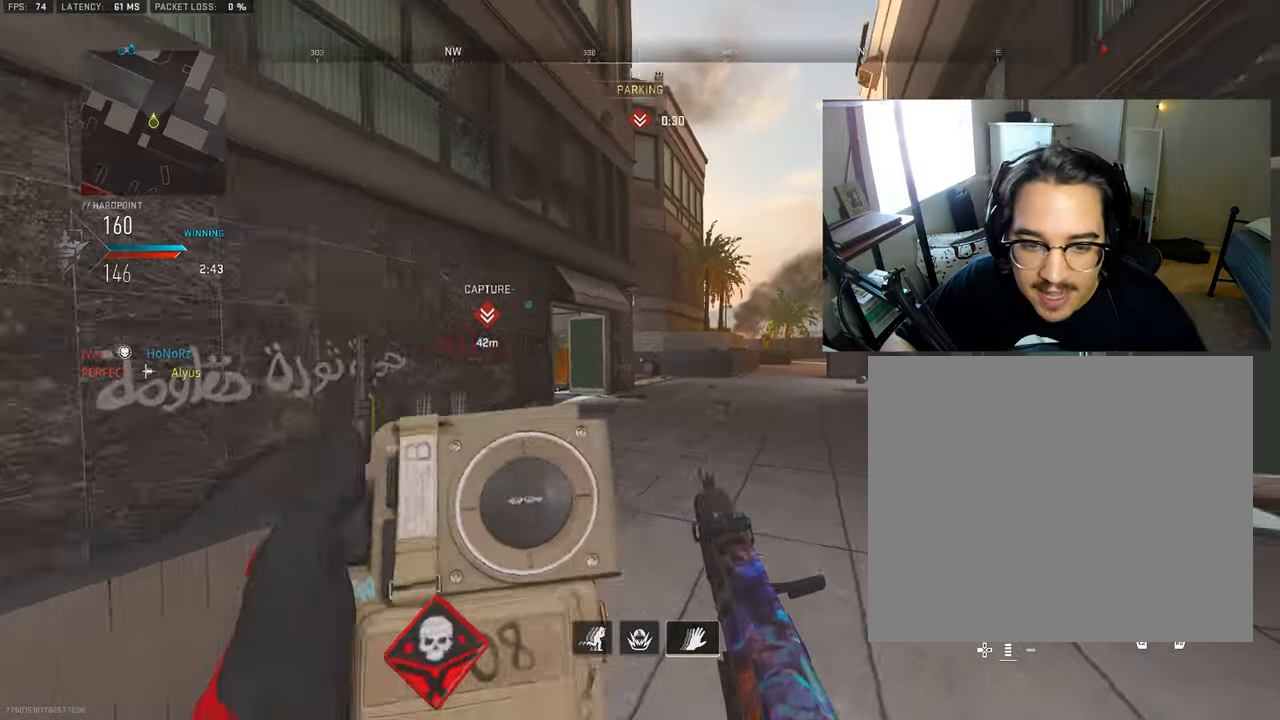
{"buttons": ["L3", "R3"], "left_stick": "up", "right_stick": "center", "events": [[100, "L3", "up"], [183, "L3", "down"], [300, "L3", "up"], [366, "R3", "down"], [400, "L3", "down"]]}
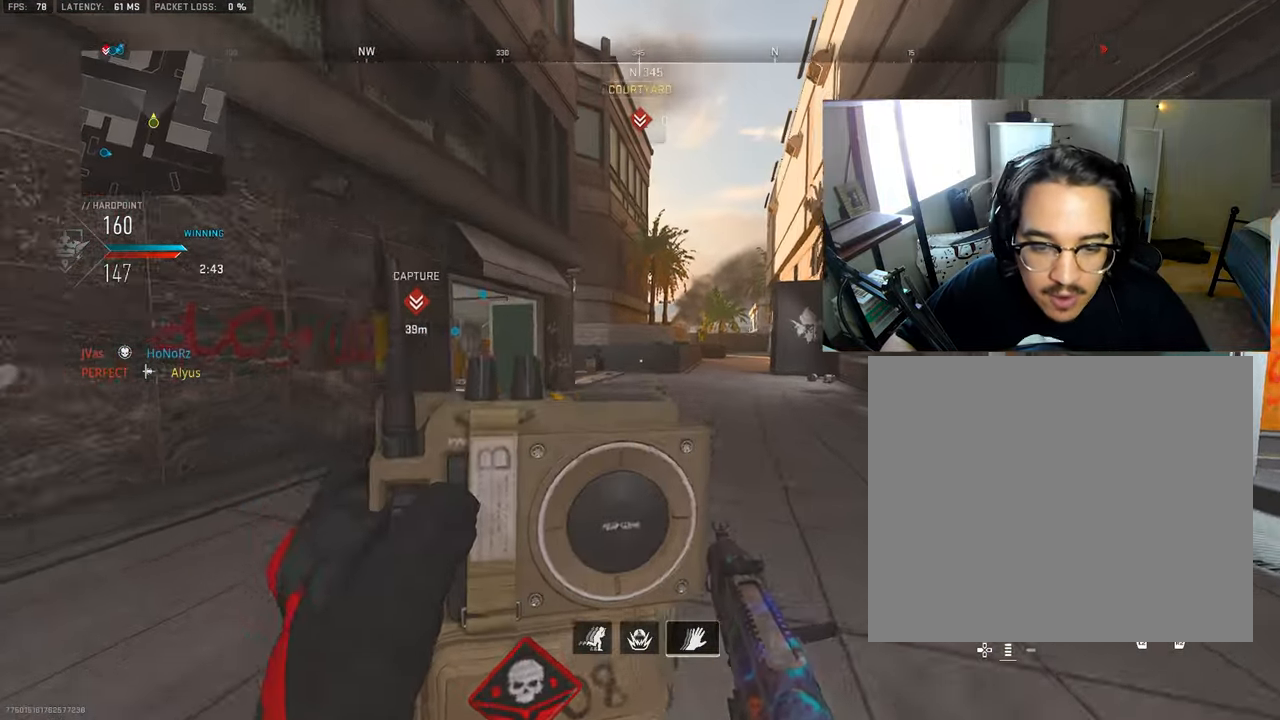
{"buttons": [], "left_stick": "up", "right_stick": "center", "events": [[33, "L3", "up"], [33, "R3", "up"], [250, "L3", "down"], [250, "left_stick", "up-left"], [383, "L3", "up"], [383, "left_stick", "up"]]}
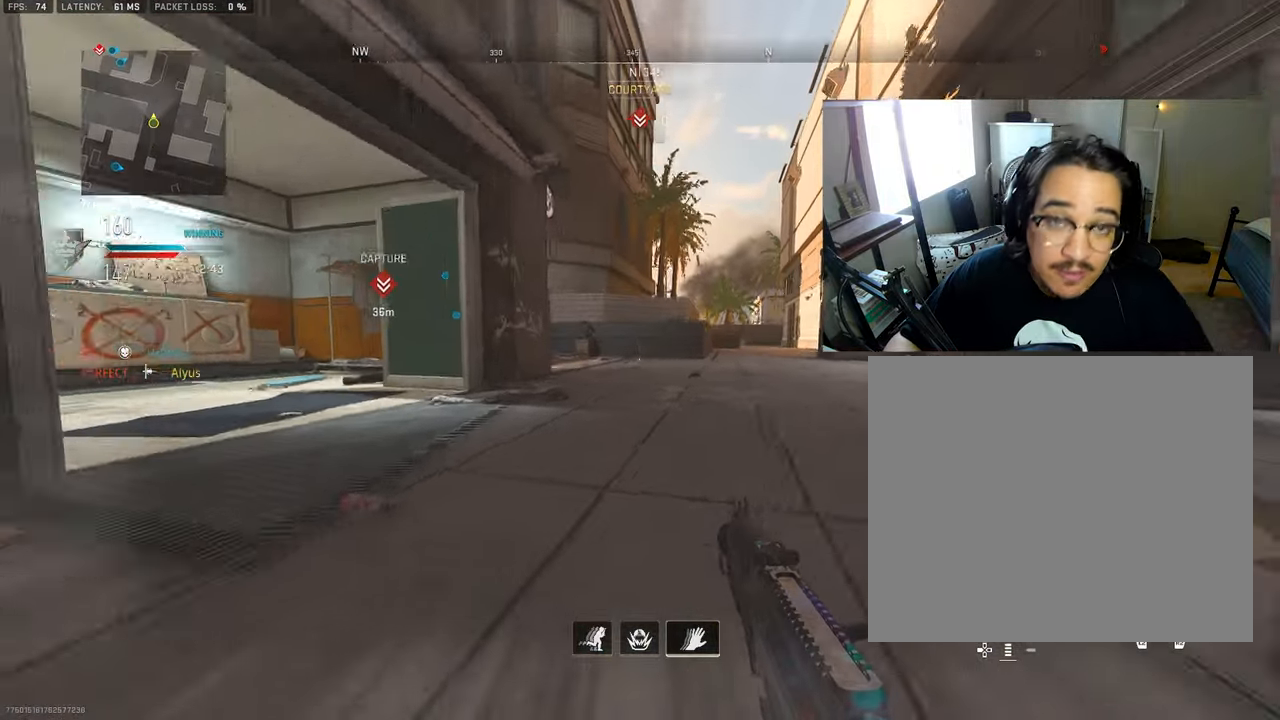
{"buttons": [], "left_stick": "up", "right_stick": "center", "events": [[116, "L3", "down"], [200, "L3", "up"]]}
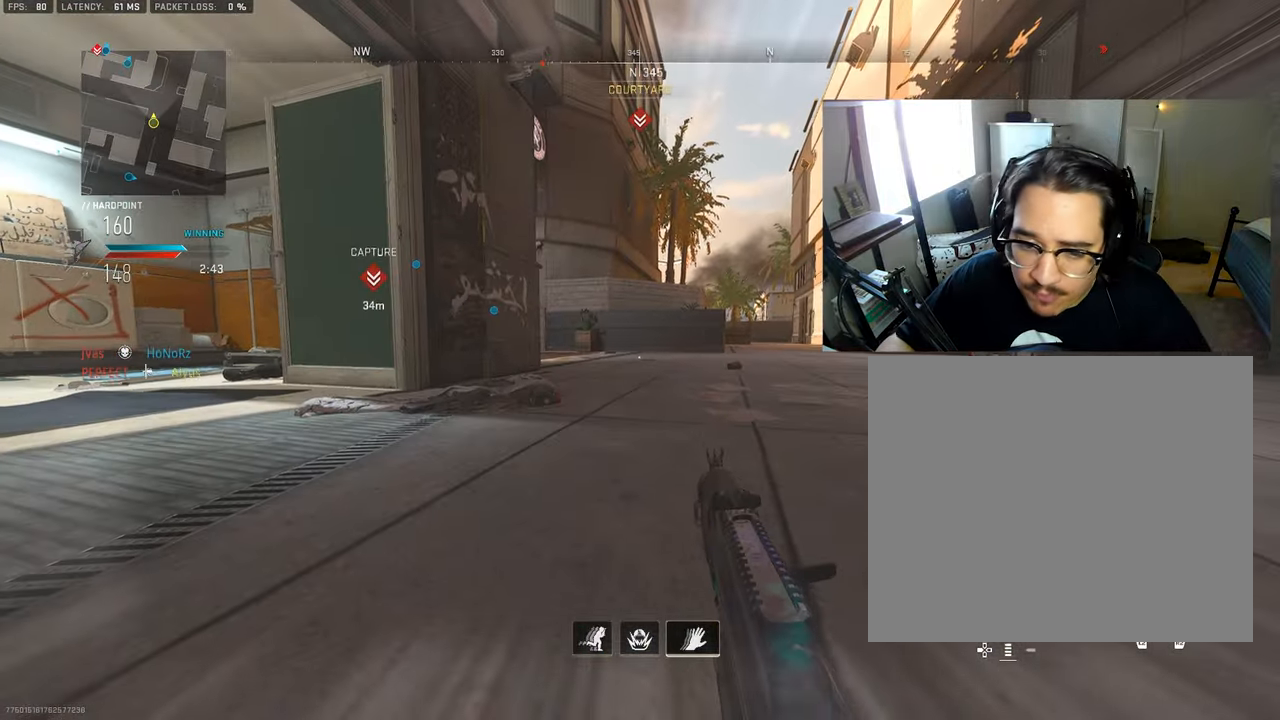
{"buttons": ["L3"], "left_stick": "up", "right_stick": "center", "events": [[50, "L3", "down"], [183, "L3", "up"], [266, "L3", "down"], [383, "L3", "up"], [483, "L3", "down"]]}
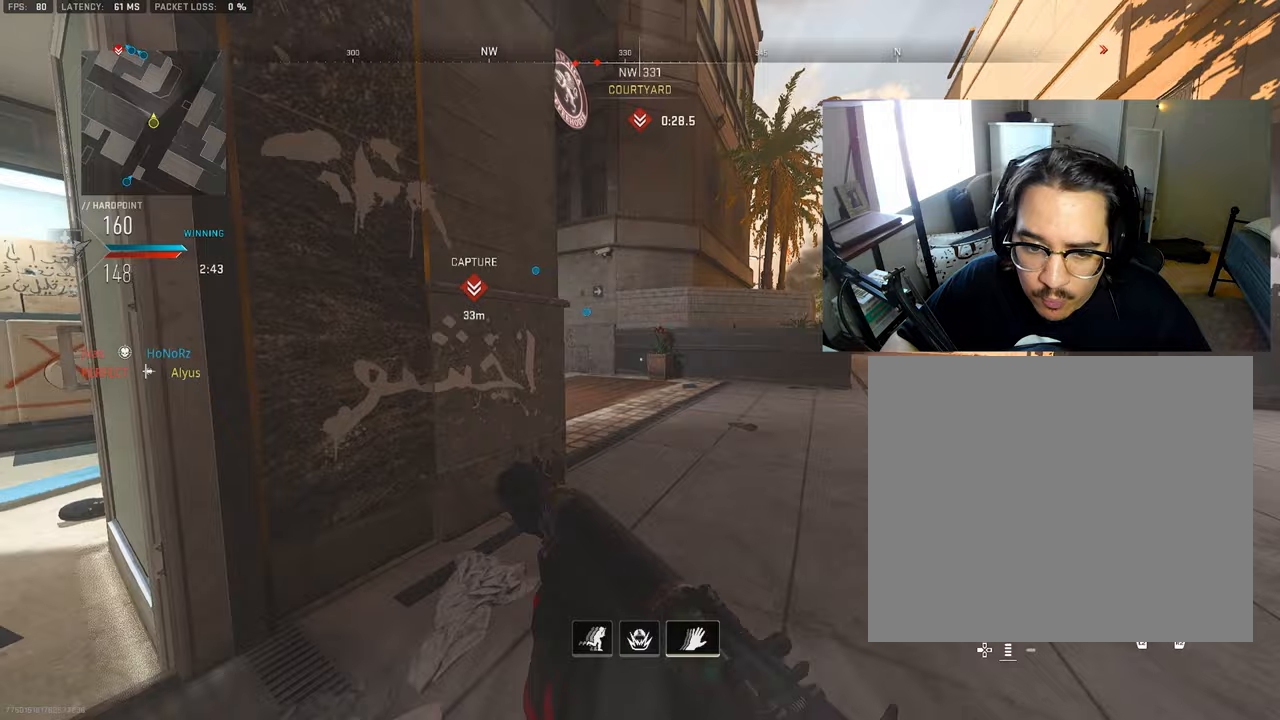
{"buttons": ["L3"], "left_stick": "up", "right_stick": "center", "events": [[100, "L3", "up"], [183, "right_stick", "left"], [200, "L3", "down"], [317, "L3", "up"], [350, "right_stick", "center"], [417, "L3", "down"]]}
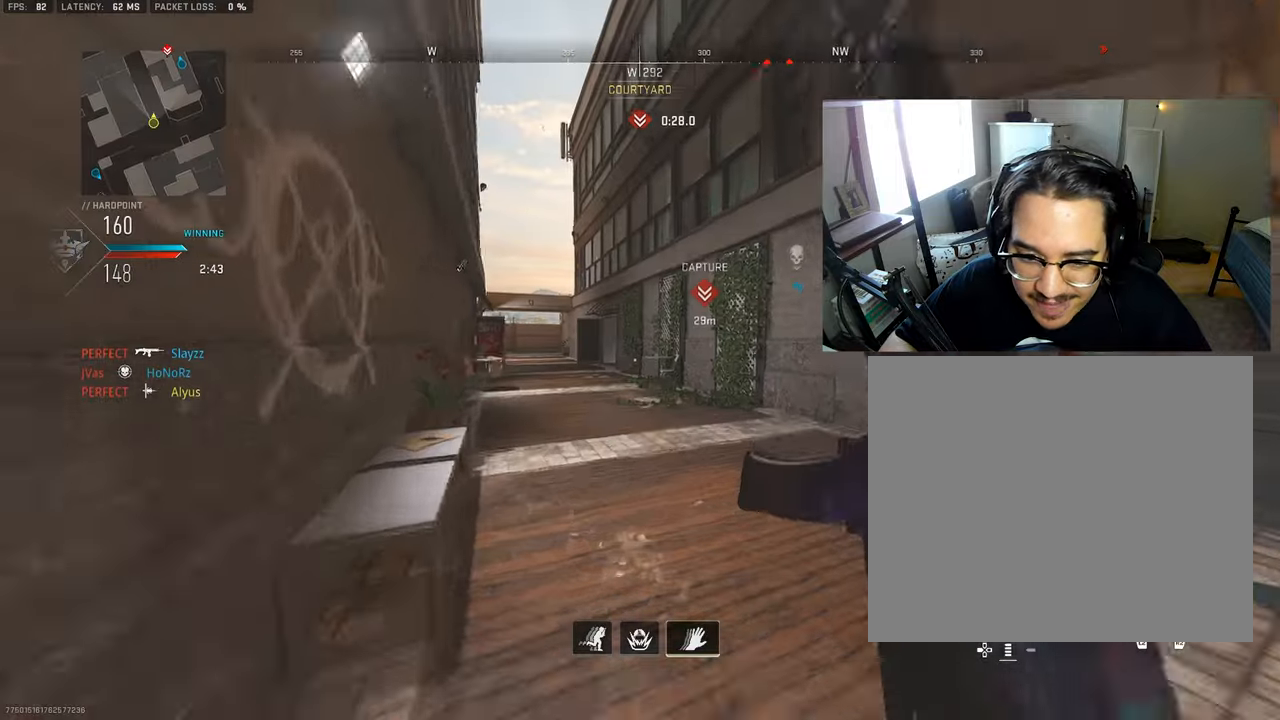
{"buttons": [], "left_stick": "up", "right_stick": "center", "events": [[17, "L3", "up"], [117, "L3", "down"], [250, "L3", "up"], [383, "L3", "down"], [500, "L3", "up"]]}
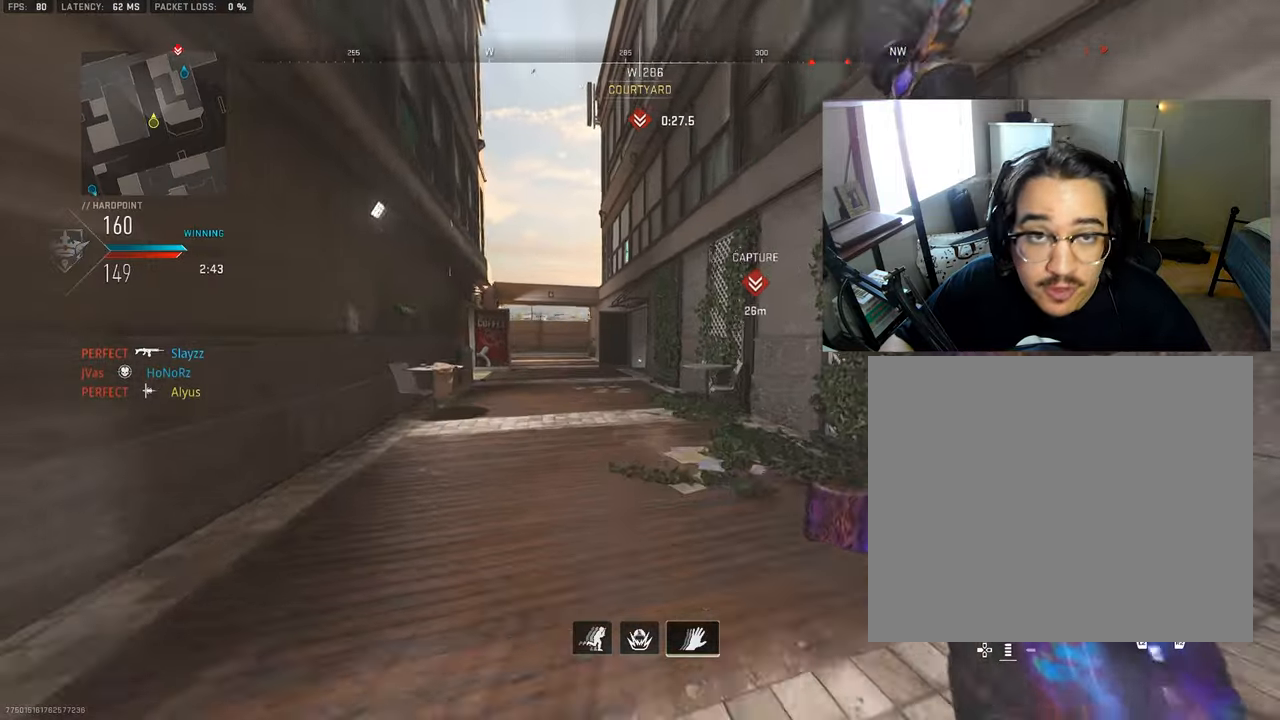
{"buttons": [], "left_stick": "up", "right_stick": "center", "events": [[100, "L3", "down"], [217, "L3", "up"], [333, "L3", "down"], [450, "L3", "up"]]}
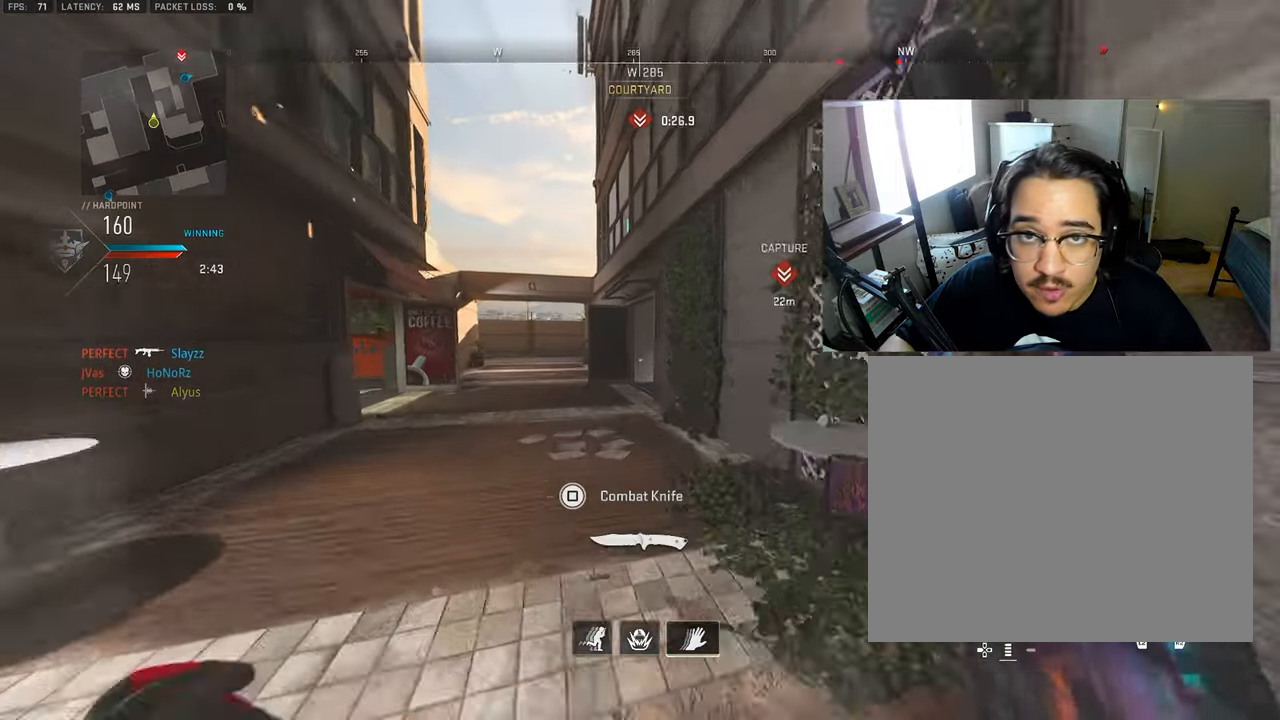
{"buttons": [], "left_stick": "up", "right_stick": "center", "events": [[50, "L3", "down"], [183, "L3", "up"], [283, "L3", "down"], [383, "L3", "up"]]}
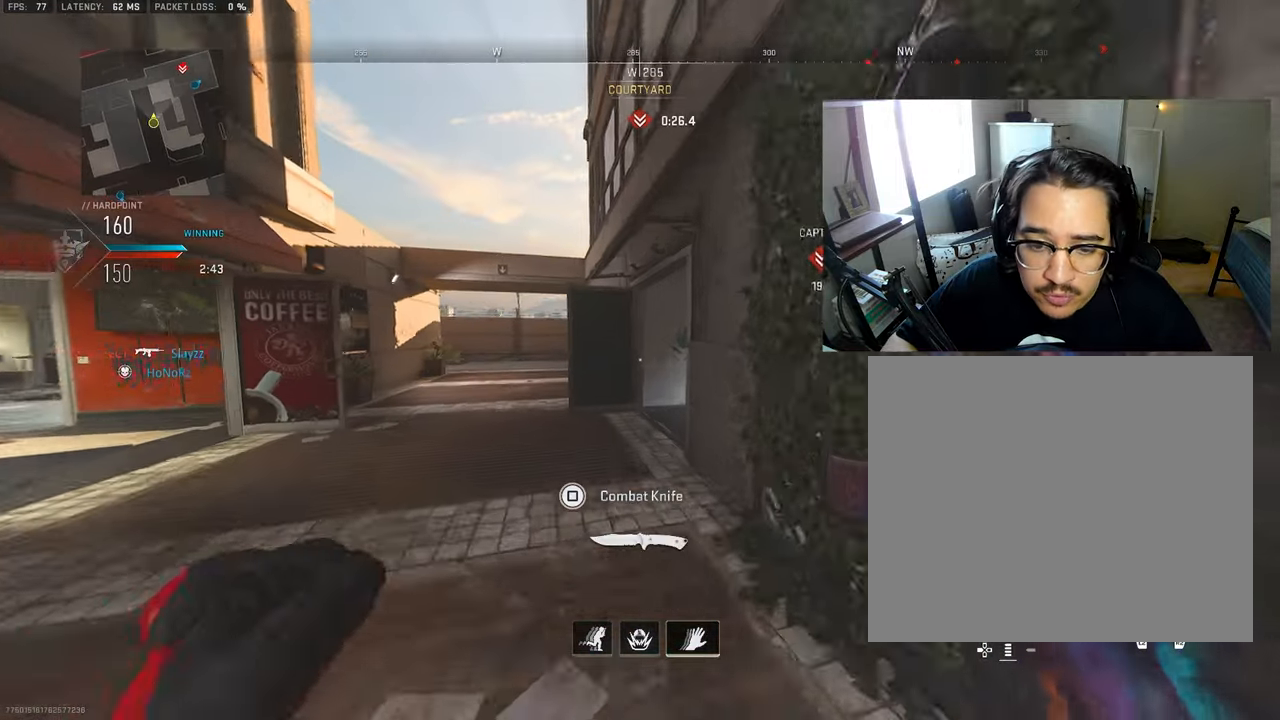
{"buttons": ["L3"], "left_stick": "up", "right_stick": "right", "events": [[17, "L3", "down"], [117, "L3", "up"], [233, "L3", "down"], [317, "right_stick", "right"], [367, "L3", "up"], [467, "L3", "down"]]}
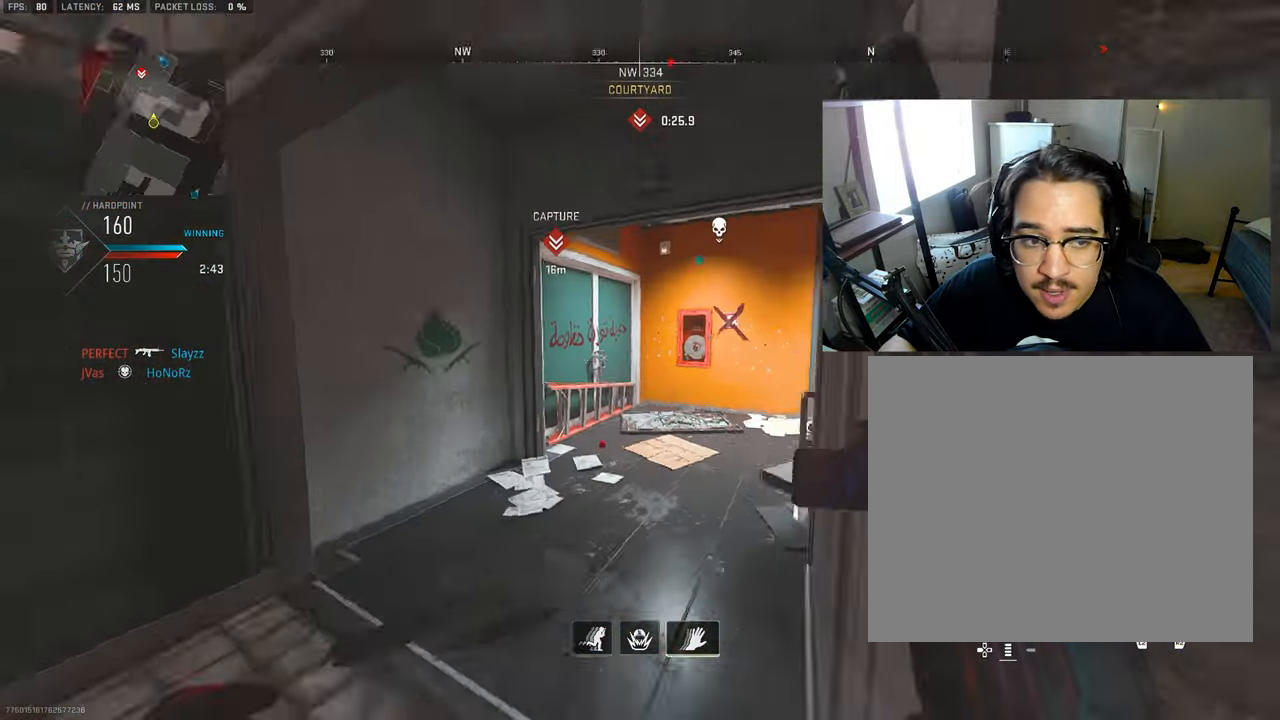
{"buttons": ["L3"], "left_stick": "up-right", "right_stick": "right", "events": [[100, "L3", "up"], [100, "right_stick", "center"], [200, "L3", "down"], [283, "right_stick", "right"], [317, "L3", "up"], [350, "left_stick", "up-right"], [450, "L3", "down"]]}
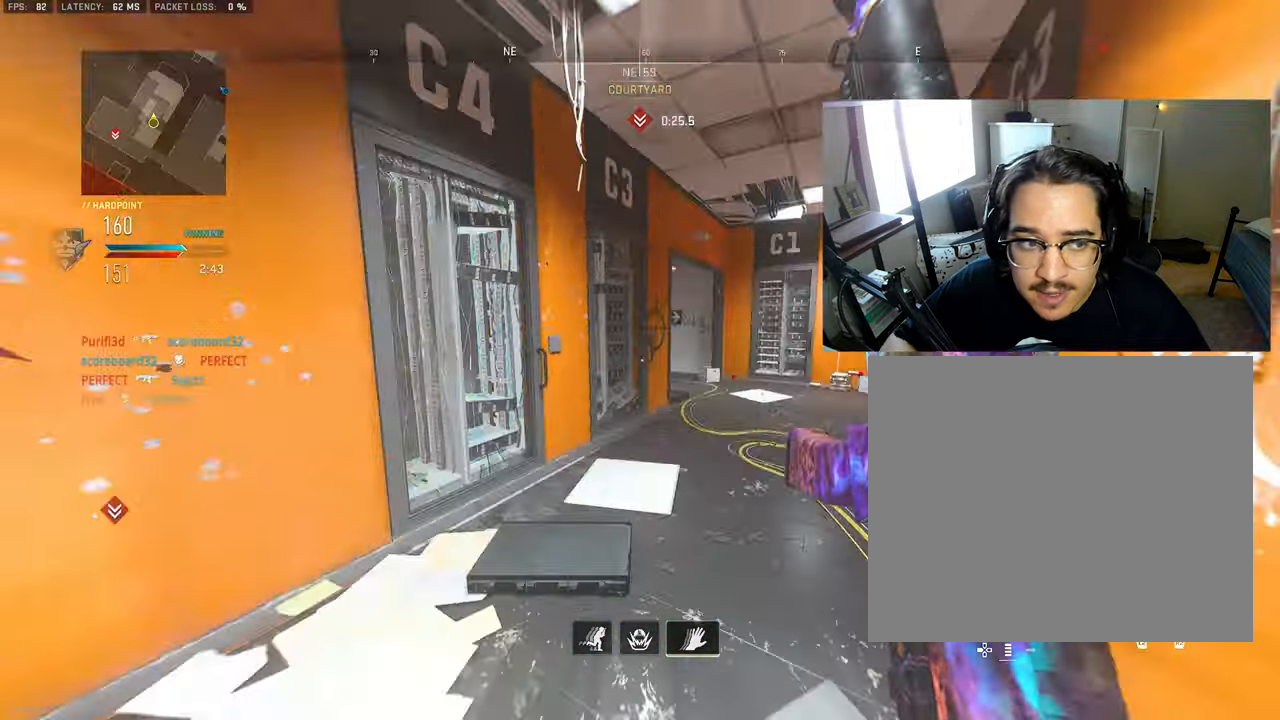
{"buttons": ["L3"], "left_stick": "up", "right_stick": "left", "events": [[83, "L3", "up"], [83, "right_stick", "center"], [183, "L3", "down"], [350, "left_stick", "up"], [350, "right_stick", "left"]]}
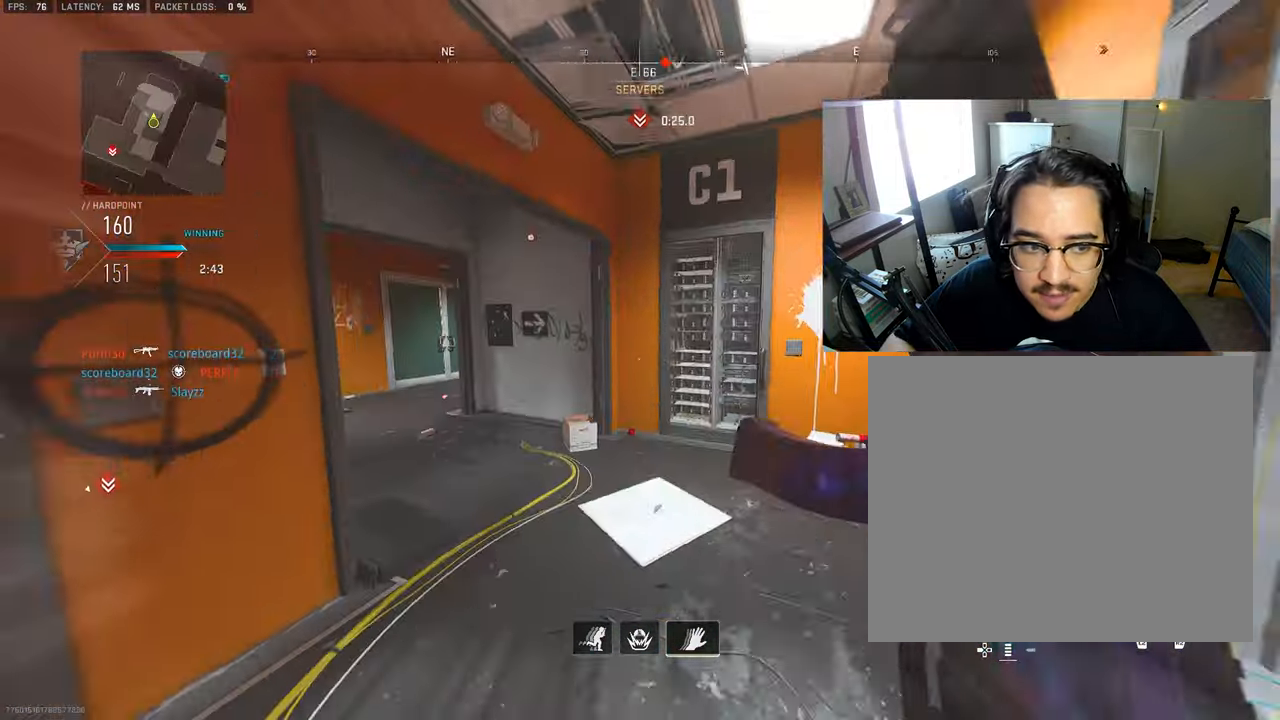
{"buttons": [], "left_stick": "up", "right_stick": "left", "events": [[50, "L3", "up"], [133, "L3", "down"], [150, "right_stick", "center"], [233, "left_stick", "up-right"], [250, "L3", "up"], [333, "L3", "down"], [367, "left_stick", "up"], [467, "right_stick", "left"], [483, "L3", "up"]]}
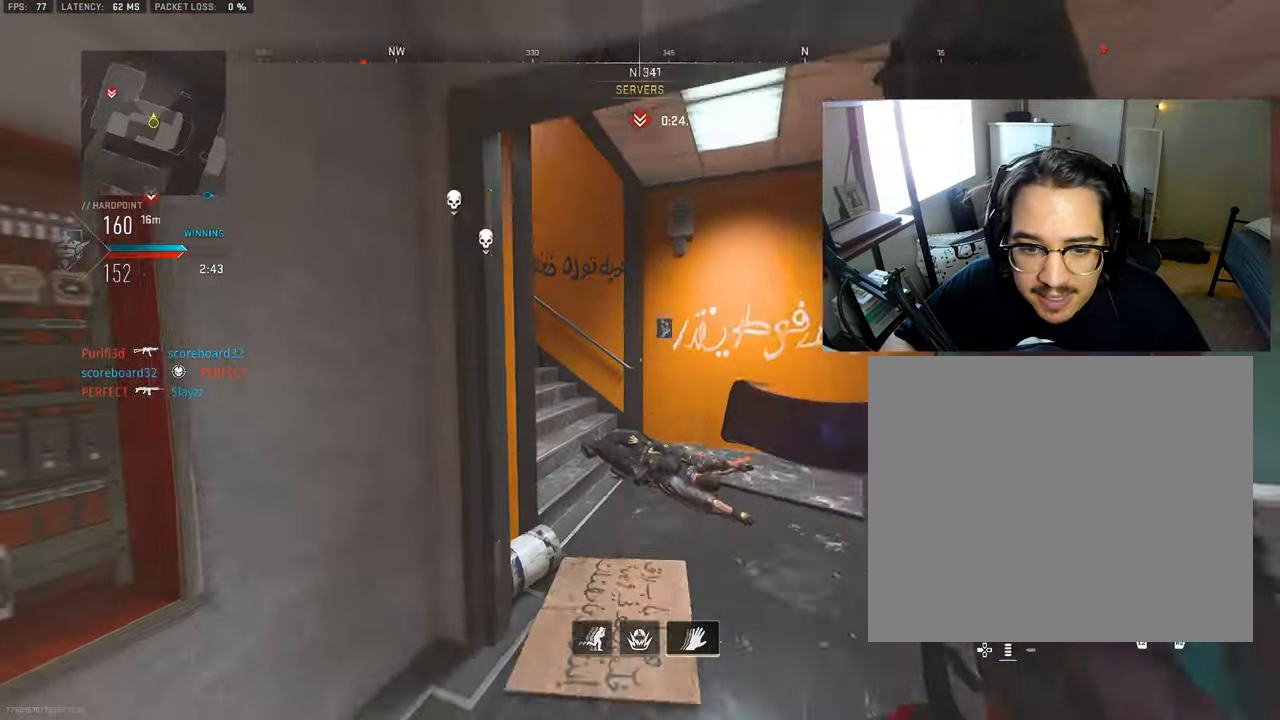
{"buttons": [], "left_stick": "up", "right_stick": "center", "events": [[100, "L3", "down"], [100, "right_stick", "center"], [150, "right_stick", "left"], [250, "L3", "up"], [317, "right_stick", "center"], [333, "L3", "down"], [450, "L3", "up"]]}
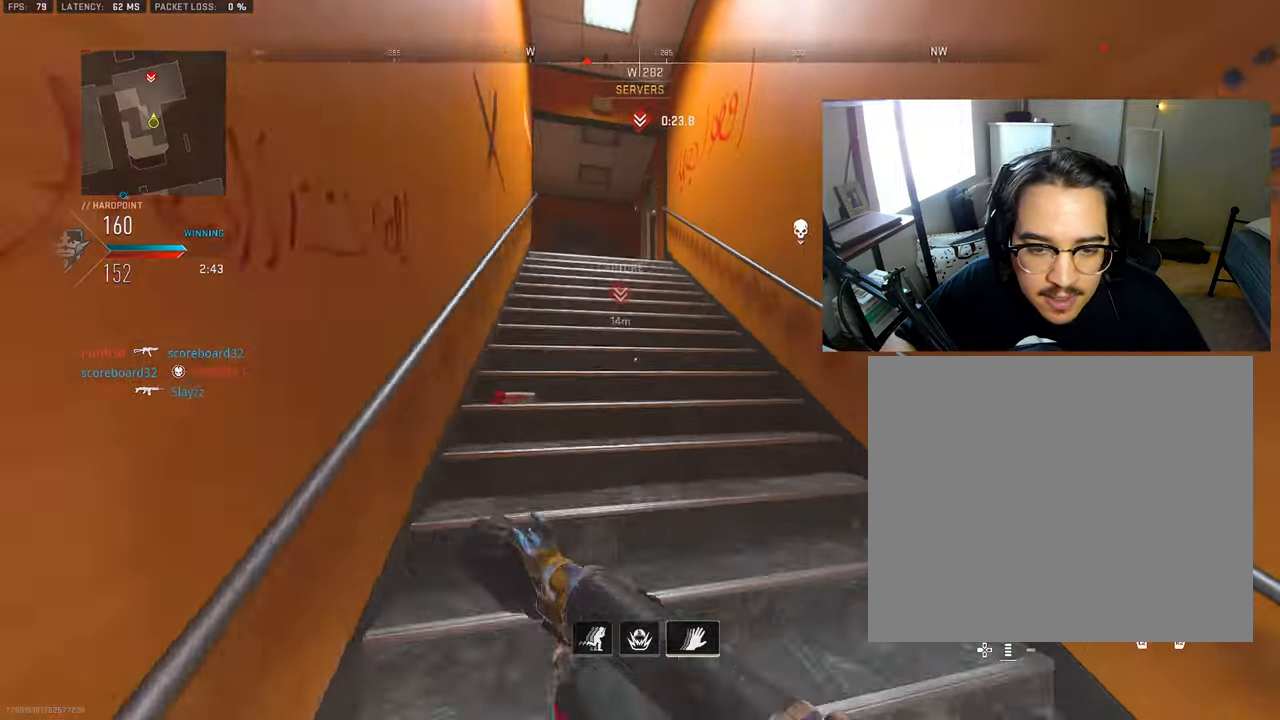
{"buttons": ["L3"], "left_stick": "up-left", "right_stick": "center", "events": [[33, "L3", "down"], [50, "left_stick", "up-left"], [183, "L3", "up"], [267, "L3", "down"]]}
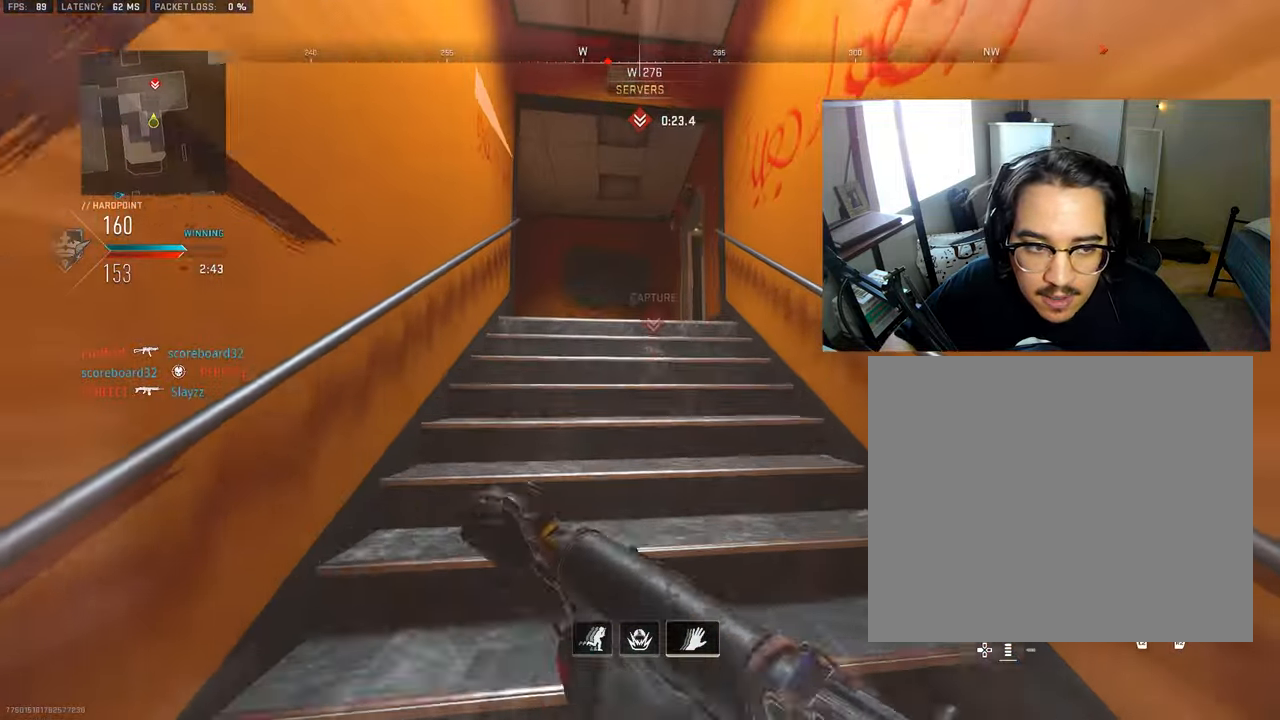
{"buttons": ["L3"], "left_stick": "up-left", "right_stick": "center", "events": [[100, "L3", "up"], [184, "L3", "down"]]}
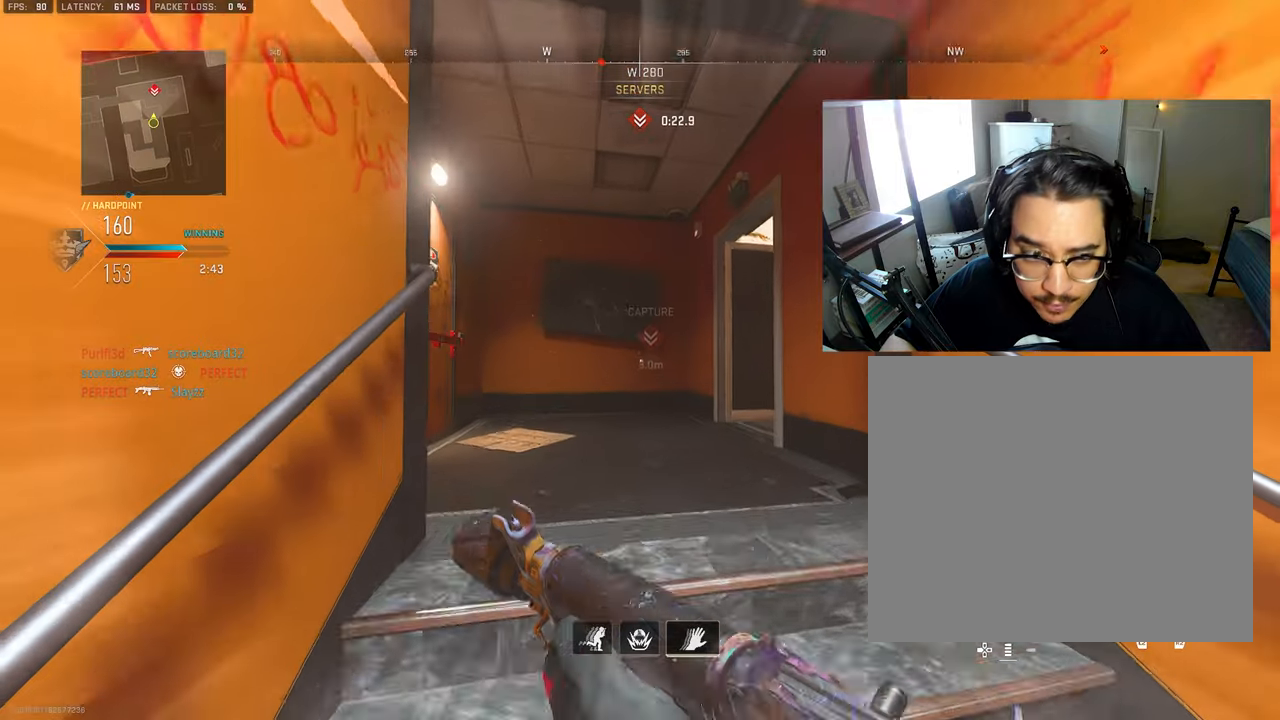
{"buttons": ["L3"], "left_stick": "up-left", "right_stick": "center", "events": [[100, "right_stick", "down-right"], [217, "right_stick", "right"], [434, "right_stick", "center"]]}
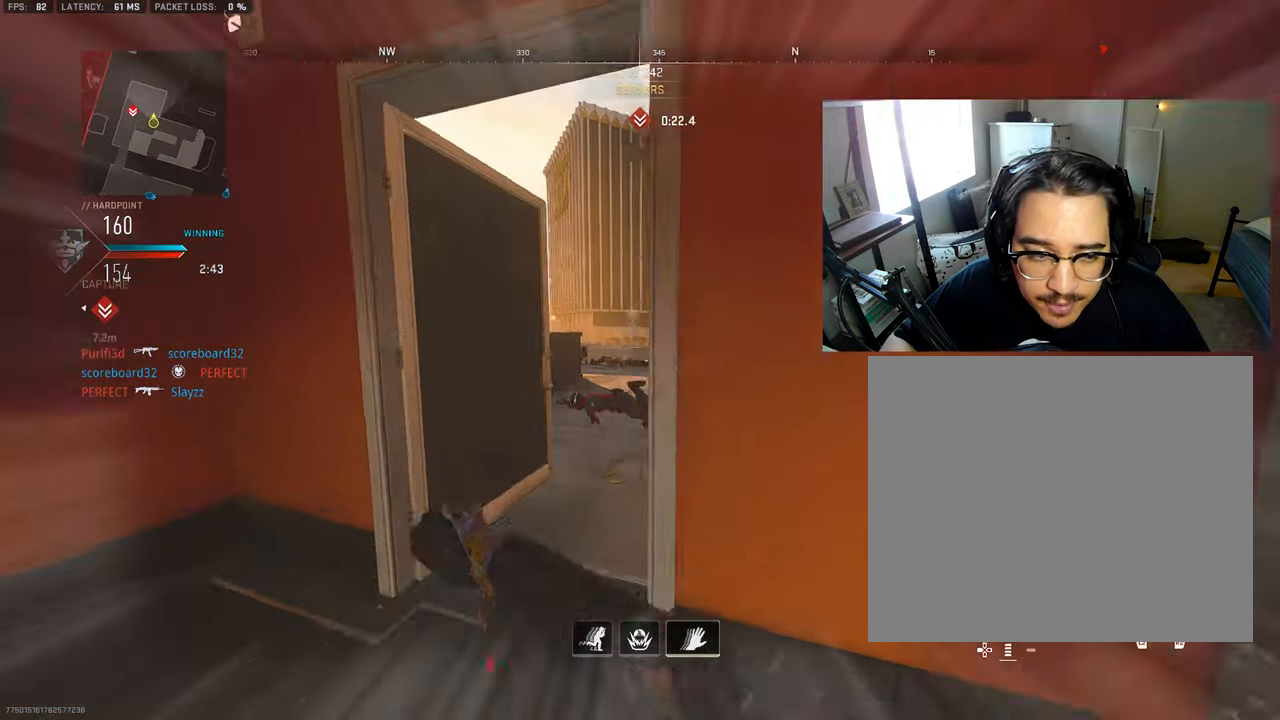
{"buttons": ["L3"], "left_stick": "up-right", "right_stick": "left", "events": [[84, "L3", "up"], [150, "left_stick", "up-right"], [317, "right_stick", "left"], [367, "L3", "down"]]}
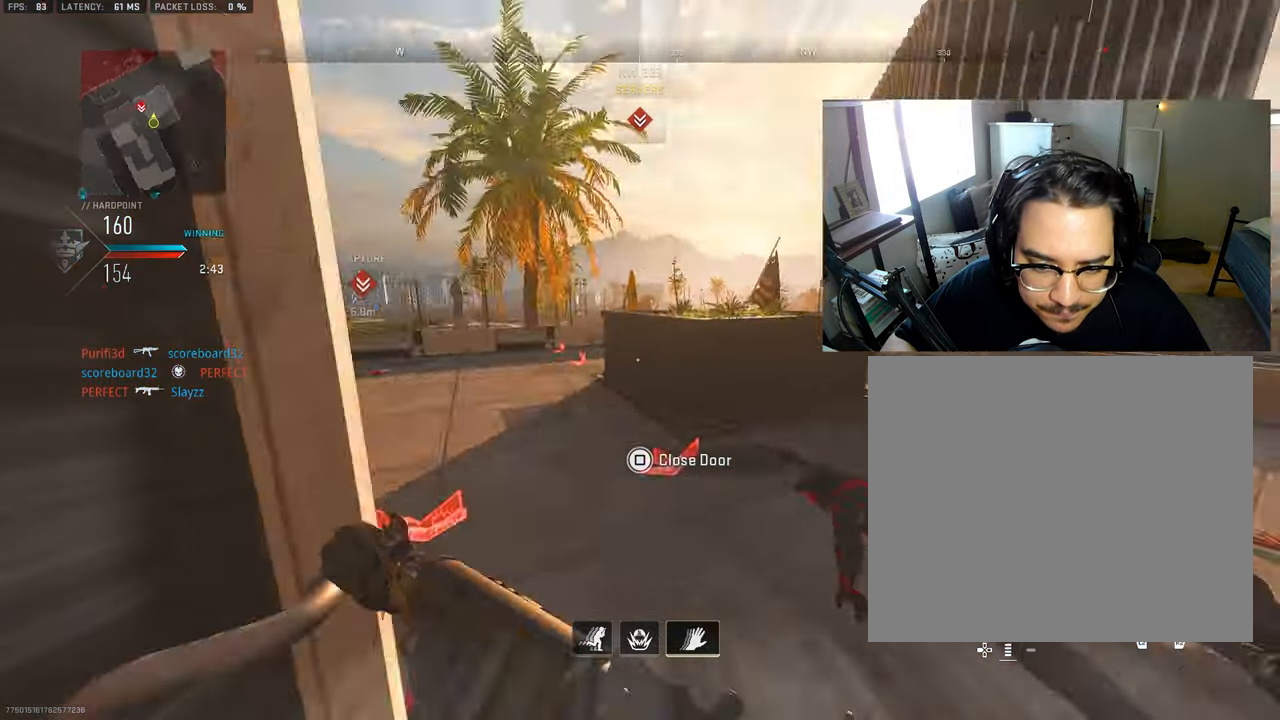
{"buttons": ["L1", "R1"], "left_stick": "right", "right_stick": "center", "events": [[150, "CROSS", "down"], [150, "right_stick", "center"], [167, "L3", "up"], [217, "left_stick", "right"], [250, "R1", "down"], [250, "right_stick", "left"], [284, "L1", "down"], [334, "right_stick", "center"], [350, "CROSS", "up"]]}
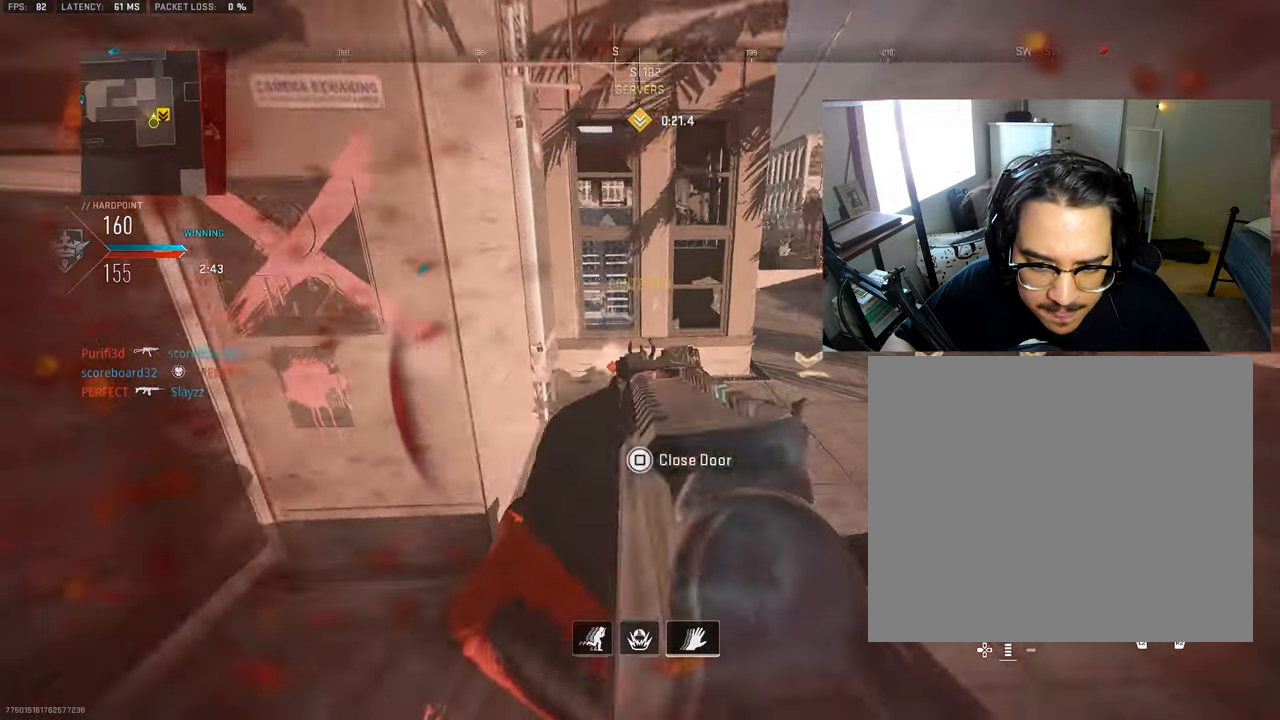
{"buttons": ["L1", "R1"], "left_stick": "up-right", "right_stick": "down-left", "events": [[67, "right_stick", "left"], [117, "left_stick", "up-right"], [167, "right_stick", "down-left"]]}
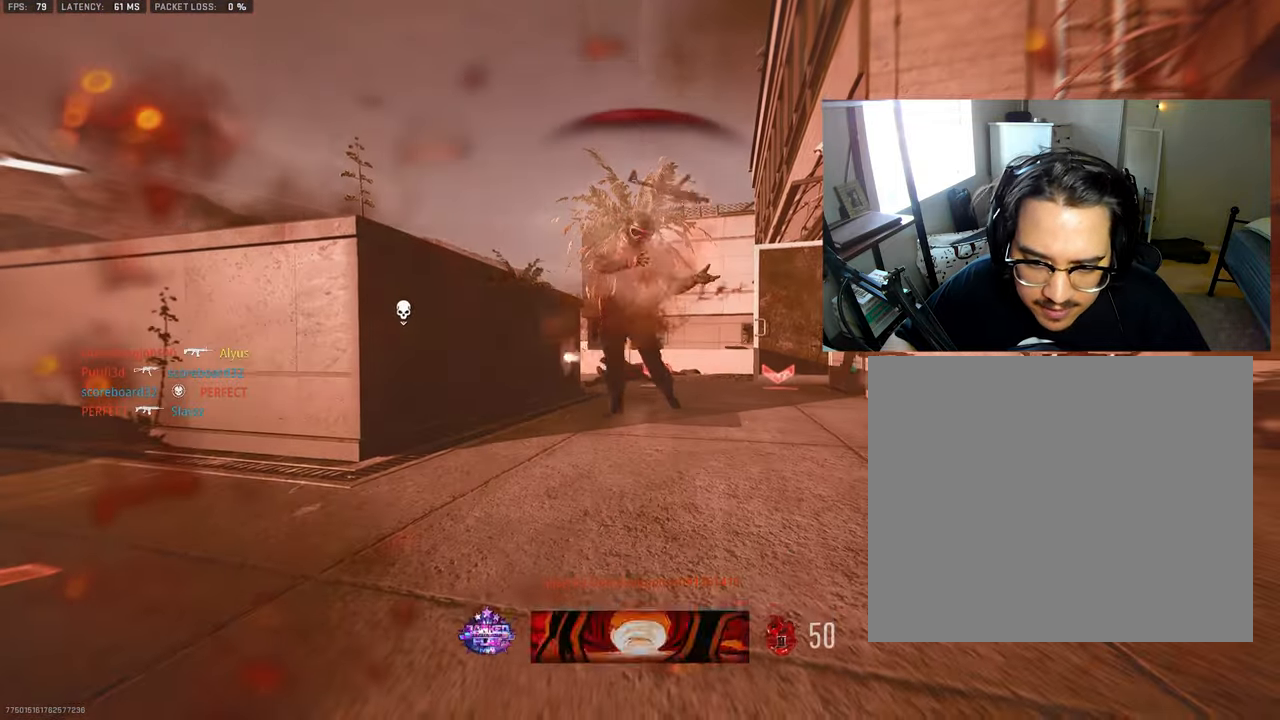
{"buttons": ["R1"], "left_stick": "center", "right_stick": "center", "events": [[134, "right_stick", "center"], [167, "L1", "up"], [300, "left_stick", "center"]]}
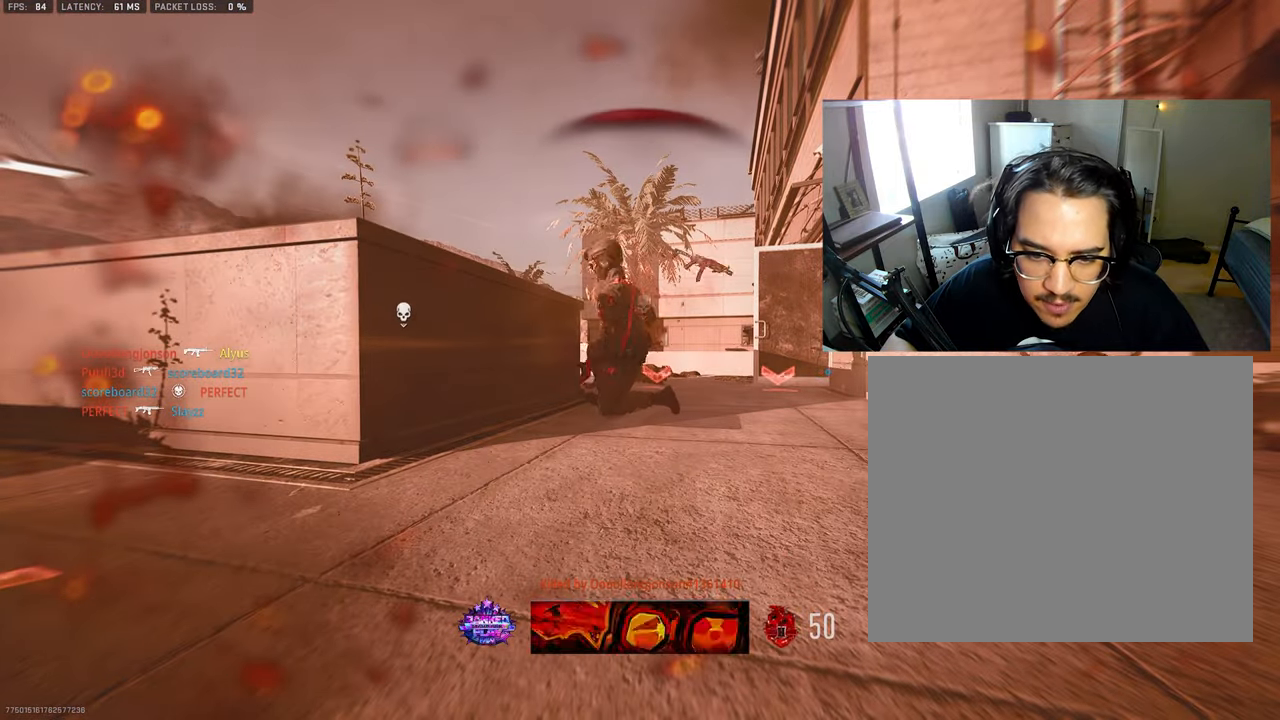
{"buttons": [], "left_stick": "center", "right_stick": "center", "events": [[17, "R1", "up"]]}
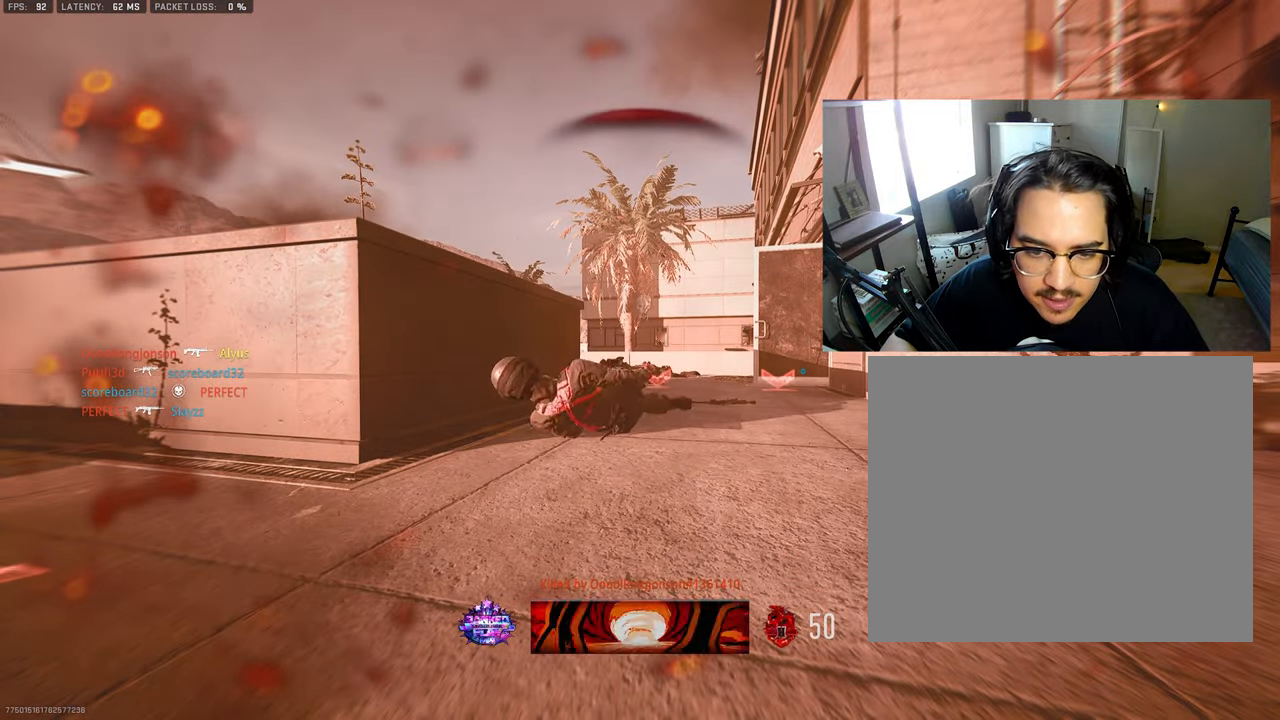
{"buttons": [], "left_stick": "center", "right_stick": "center", "events": []}